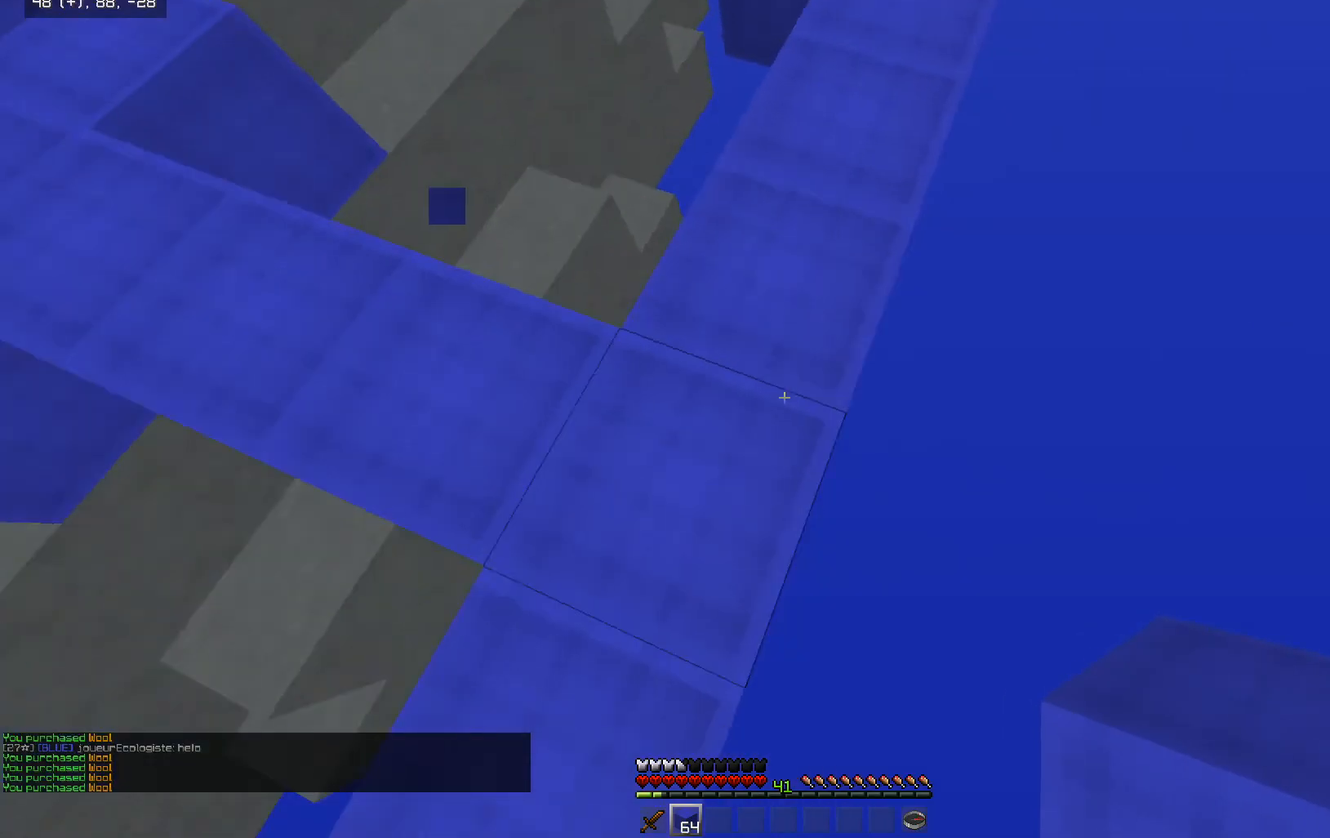
Gameplay with keyboard and mouse; each line is a JSON object with the keys and mouse buttons held at the frame after it. "events" lists presses ("down") and releases ("up") of "a", "d", "s", "space", "w", "mouse_left" and "mouse_right" between this image and that frame as [ms after this image, input, new state], when the widget could be followed in between. "mouse_left", "mouse_right" = the "left", "right" buttons of the "mouse" list. No other keys are recorded. Fast repeated clicks can show as one long hold. Mouse movement is not recorded.
{"keys": ["d"], "mouse": ["right"], "events": [[300, "d", "up"], [400, "d", "down"], [400, "mouse_right", "down"], [483, "s", "up"]]}
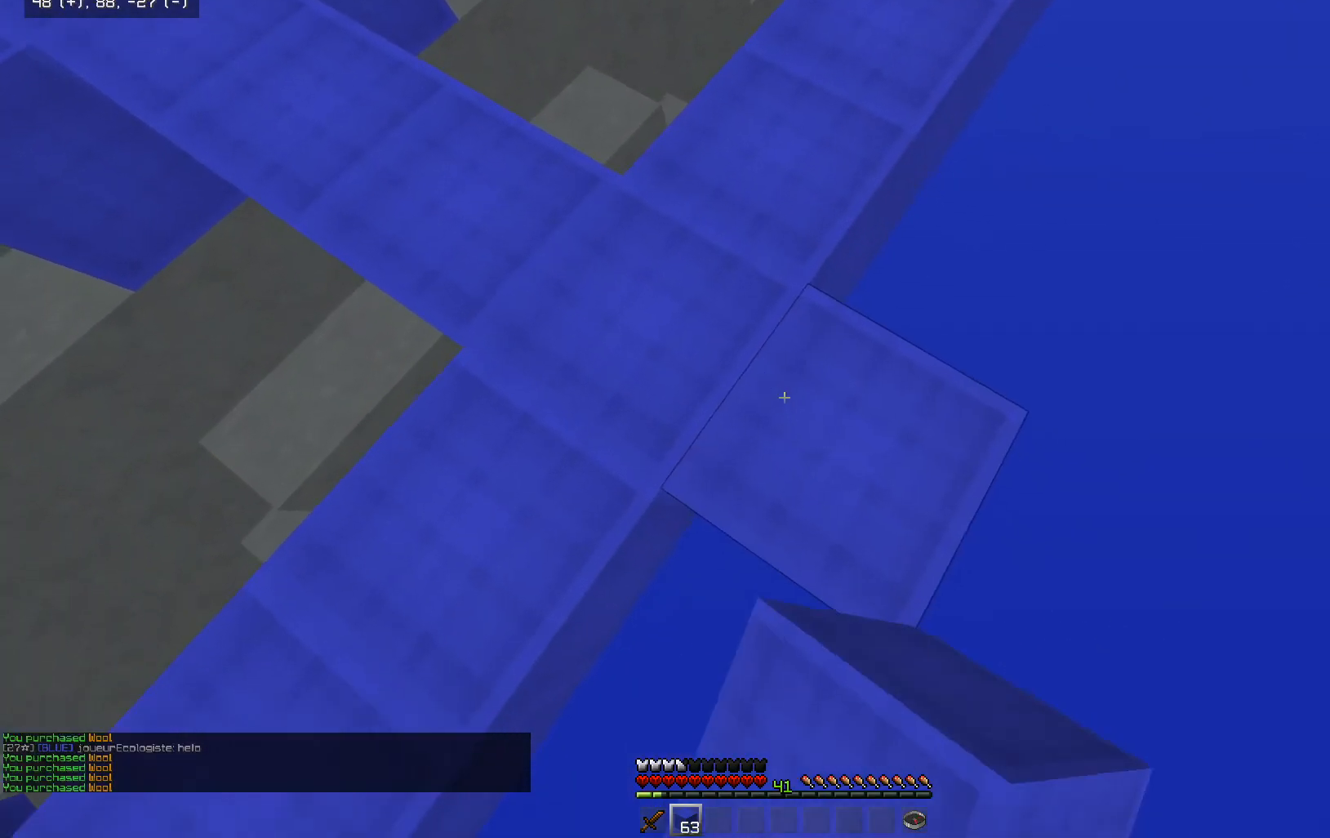
{"keys": ["d", "s"], "mouse": ["right"], "events": [[100, "mouse_right", "up"], [150, "s", "down"], [450, "mouse_right", "down"]]}
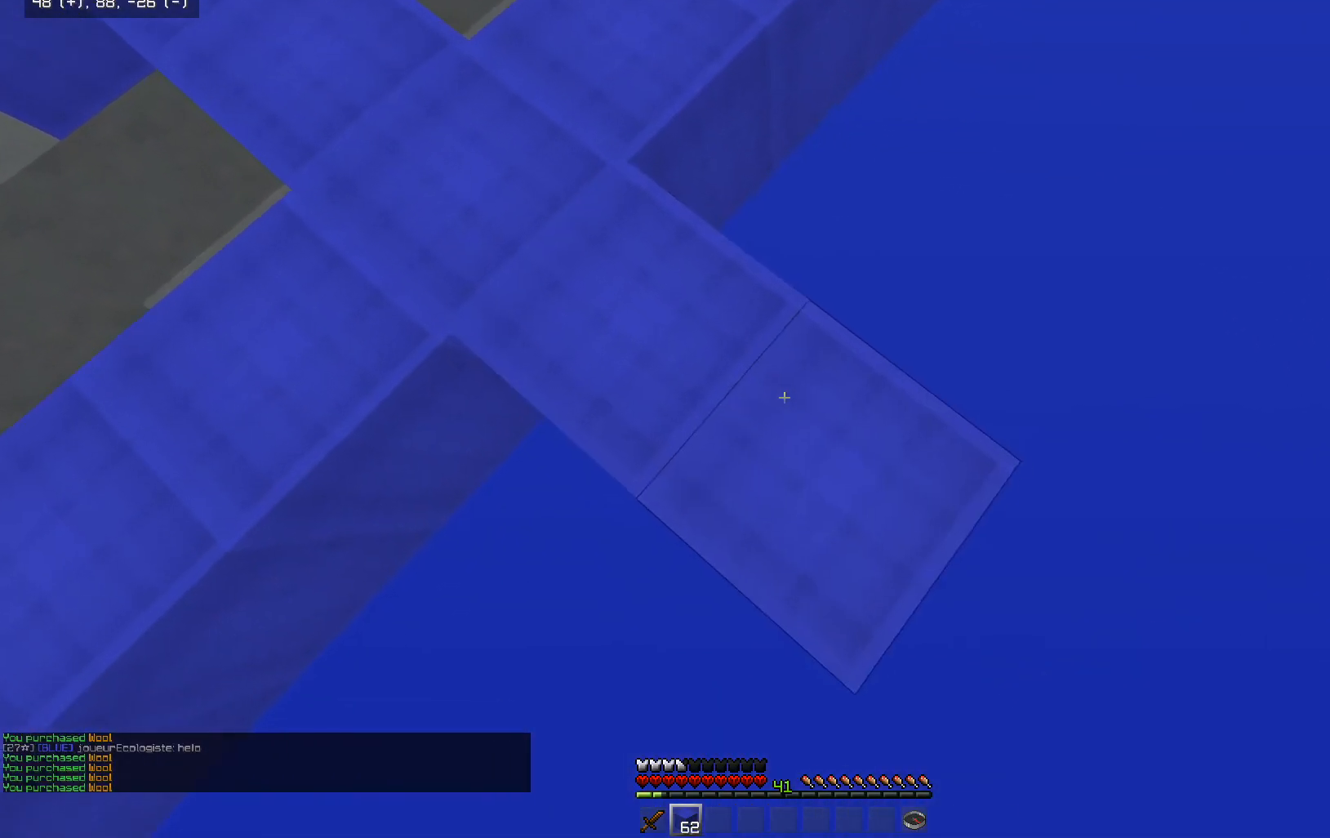
{"keys": ["d", "s"], "mouse": ["right"], "events": [[133, "mouse_right", "up"], [400, "mouse_right", "down"]]}
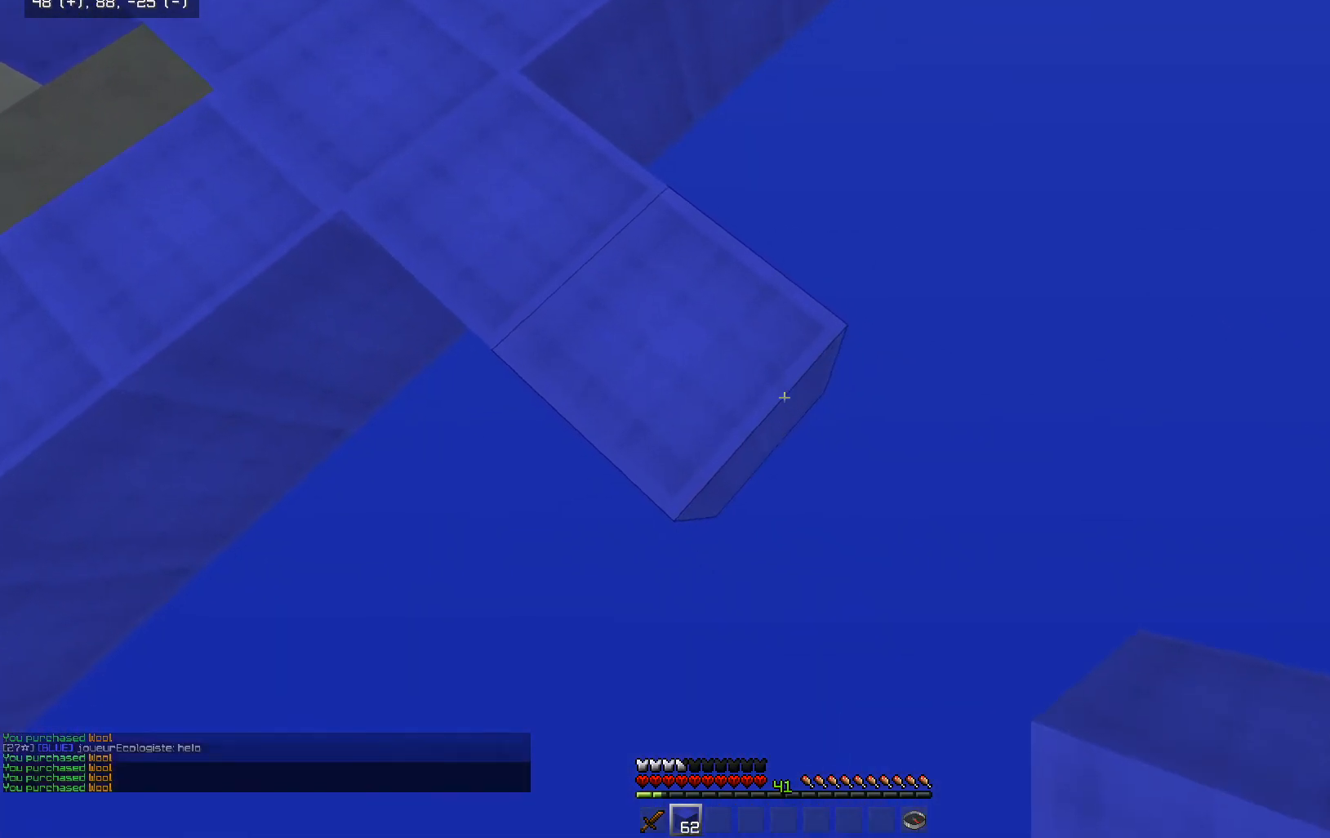
{"keys": ["d", "s"], "mouse": [], "events": [[100, "mouse_right", "up"], [150, "mouse_right", "down"], [450, "mouse_right", "up"]]}
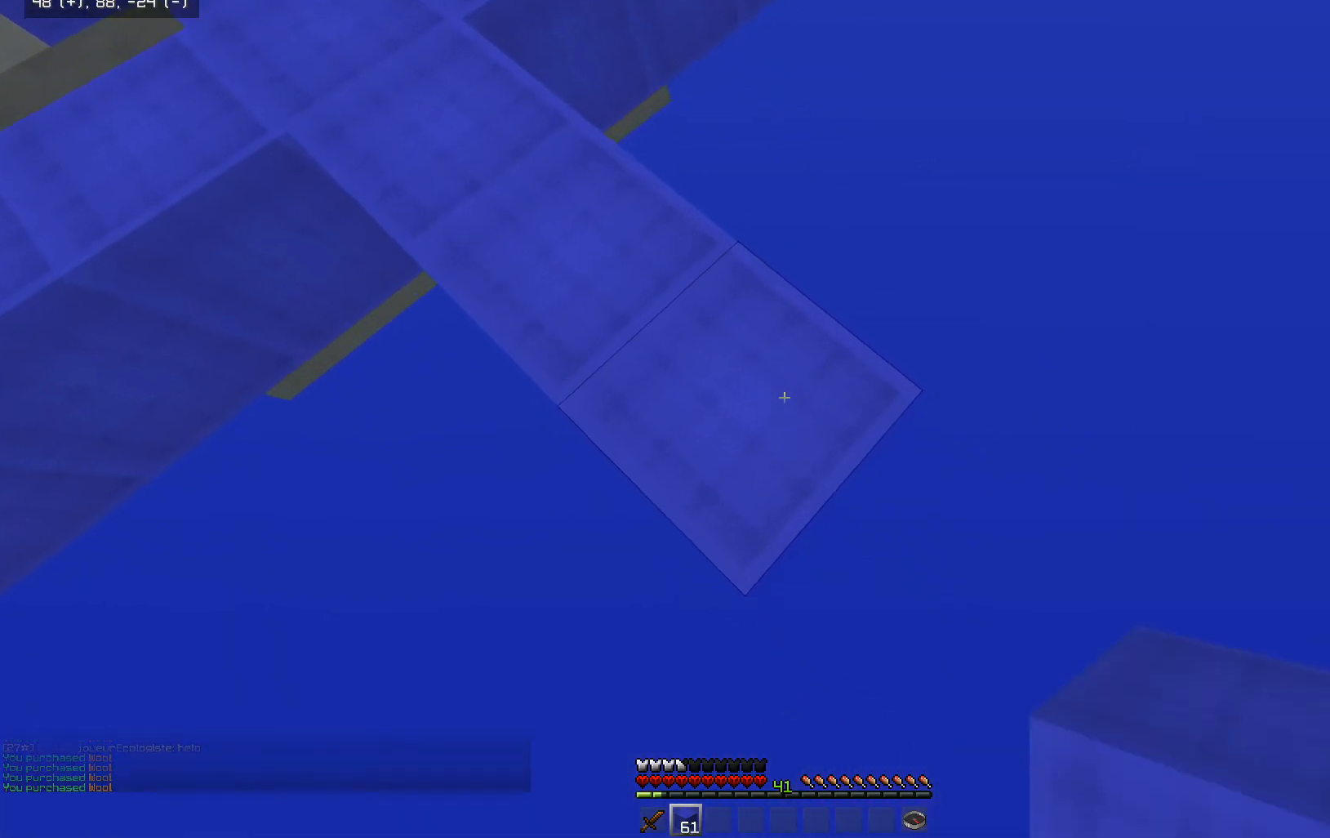
{"keys": ["d", "s"], "mouse": [], "events": [[250, "mouse_right", "down"], [400, "mouse_right", "up"]]}
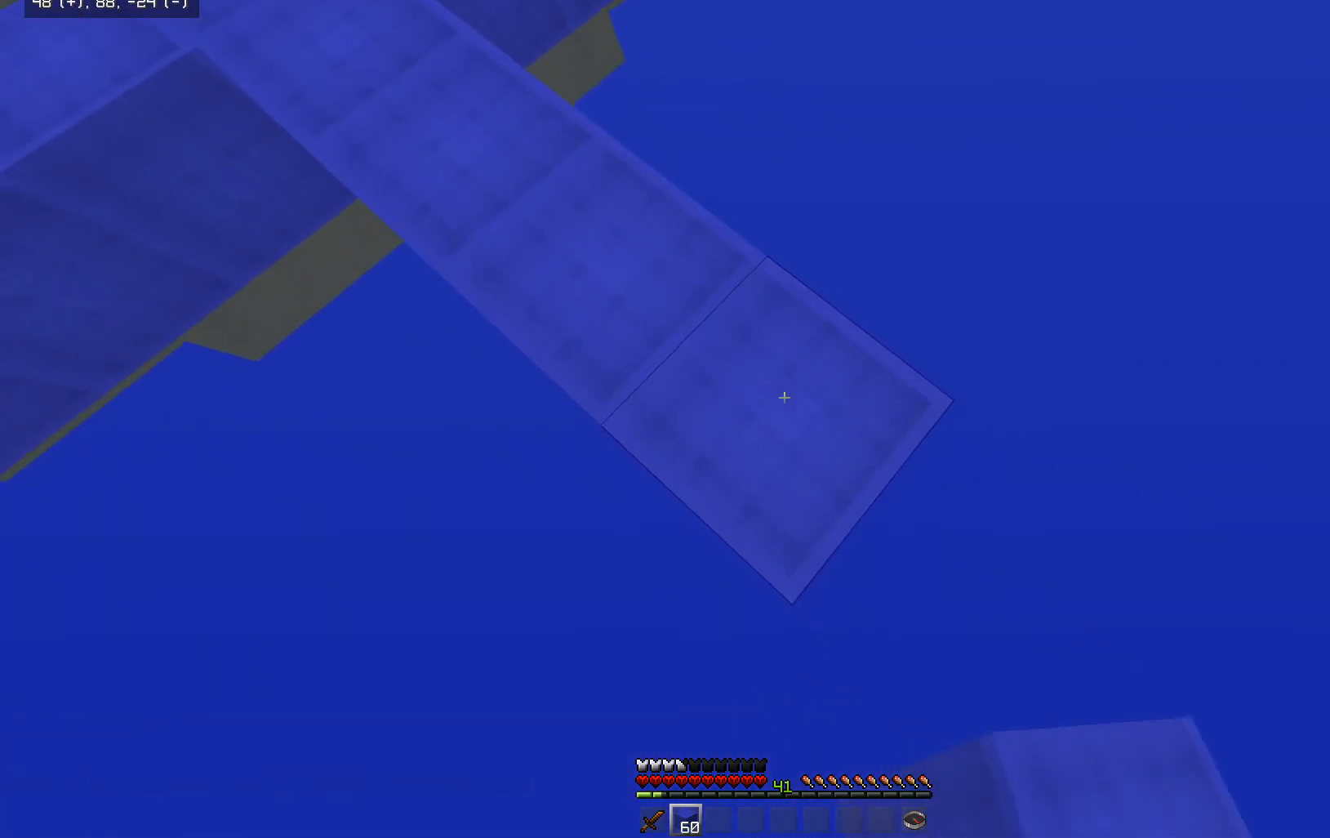
{"keys": ["d", "s"], "mouse": ["right"], "events": [[350, "mouse_right", "down"]]}
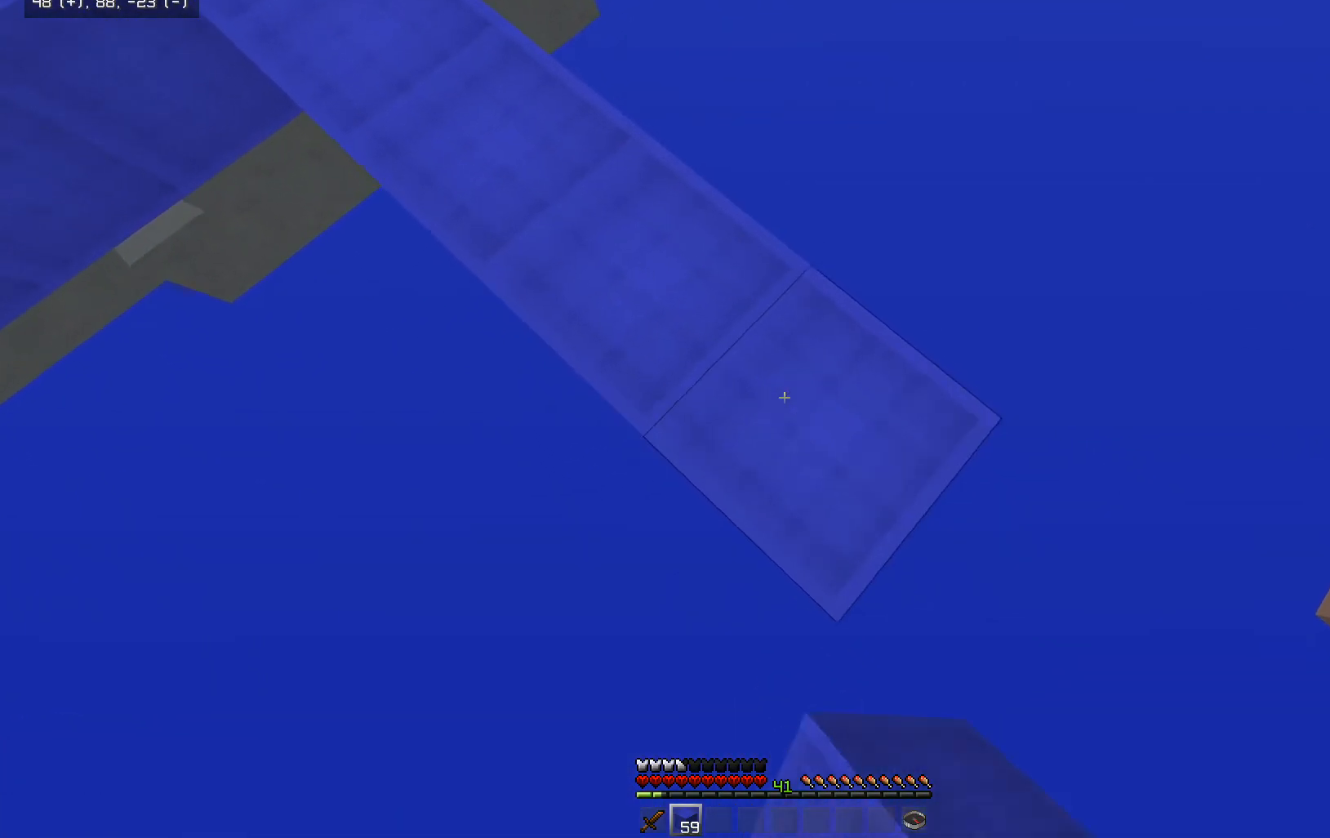
{"keys": ["d", "s"], "mouse": ["right"], "events": [[50, "mouse_right", "up"], [350, "mouse_right", "down"]]}
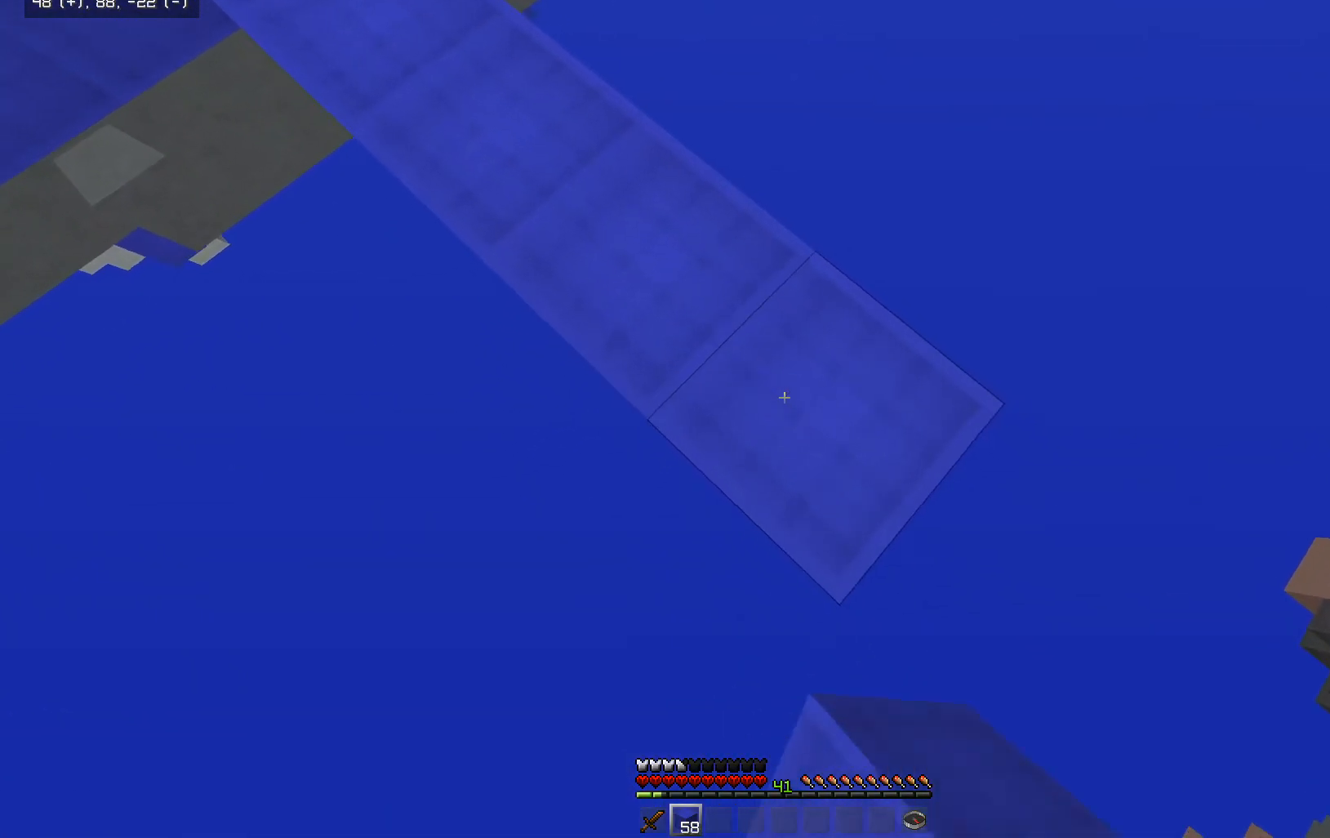
{"keys": ["d"], "mouse": [], "events": [[50, "mouse_right", "up"], [350, "mouse_right", "down"], [433, "s", "up"], [500, "mouse_right", "up"]]}
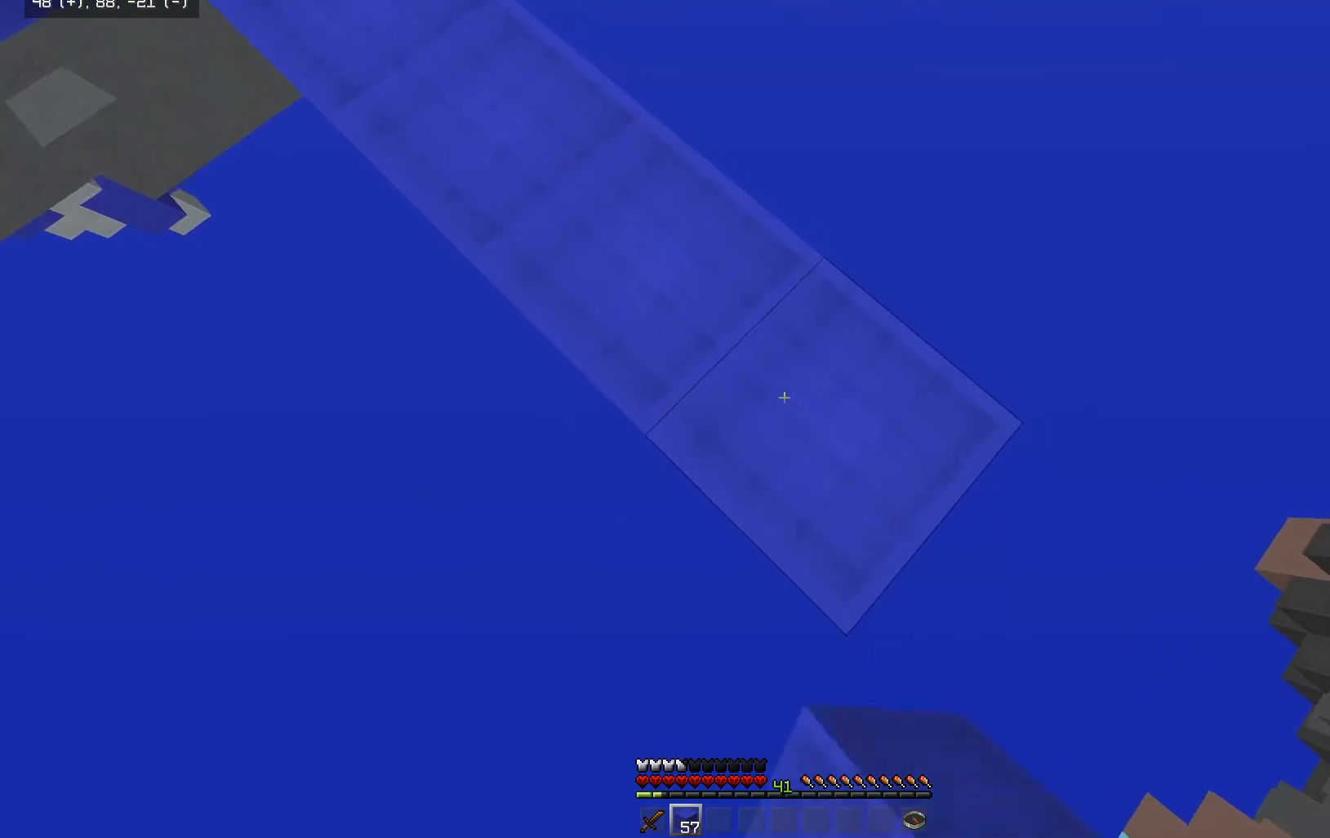
{"keys": ["d", "s"], "mouse": ["right"], "events": [[50, "s", "down"], [500, "mouse_right", "down"]]}
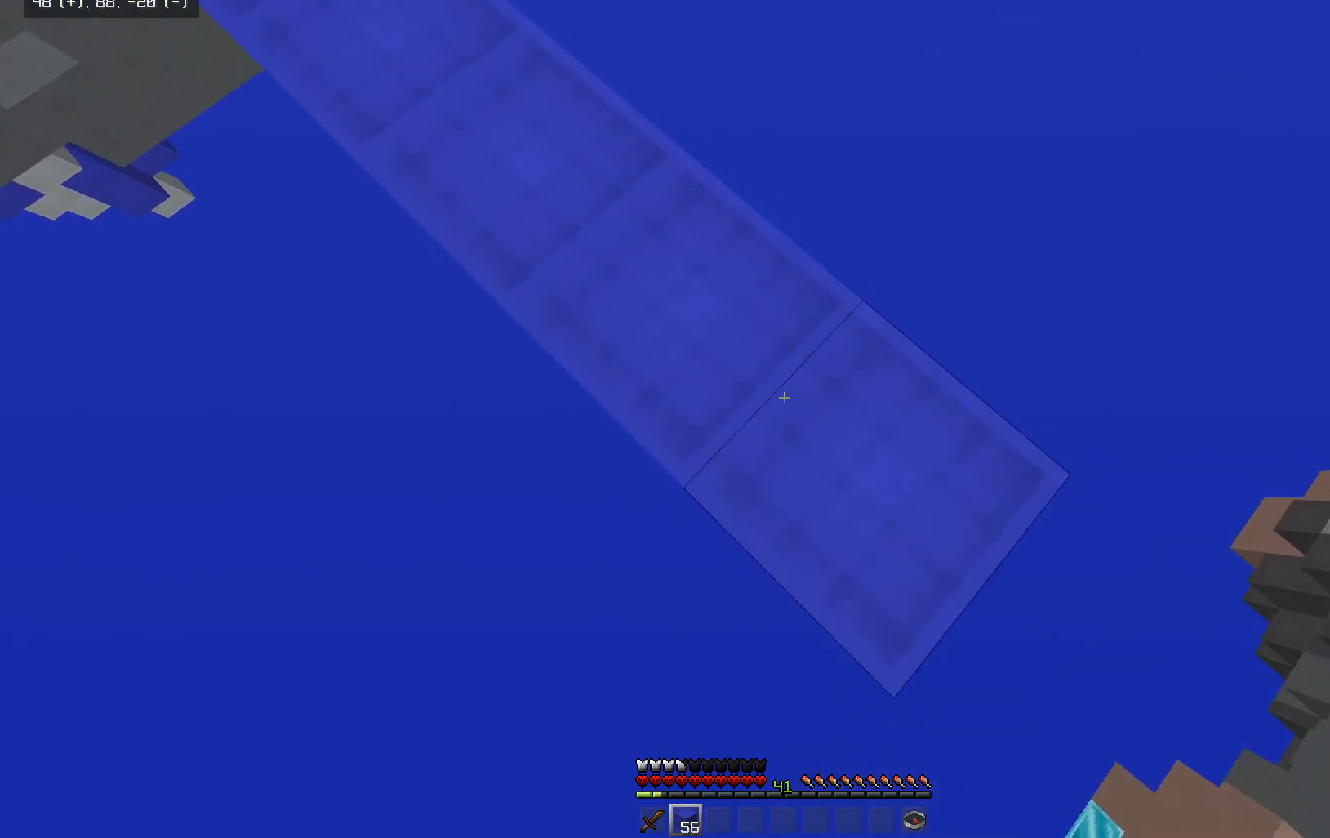
{"keys": ["d", "s"], "mouse": ["right"], "events": [[200, "mouse_right", "up"], [500, "mouse_right", "down"]]}
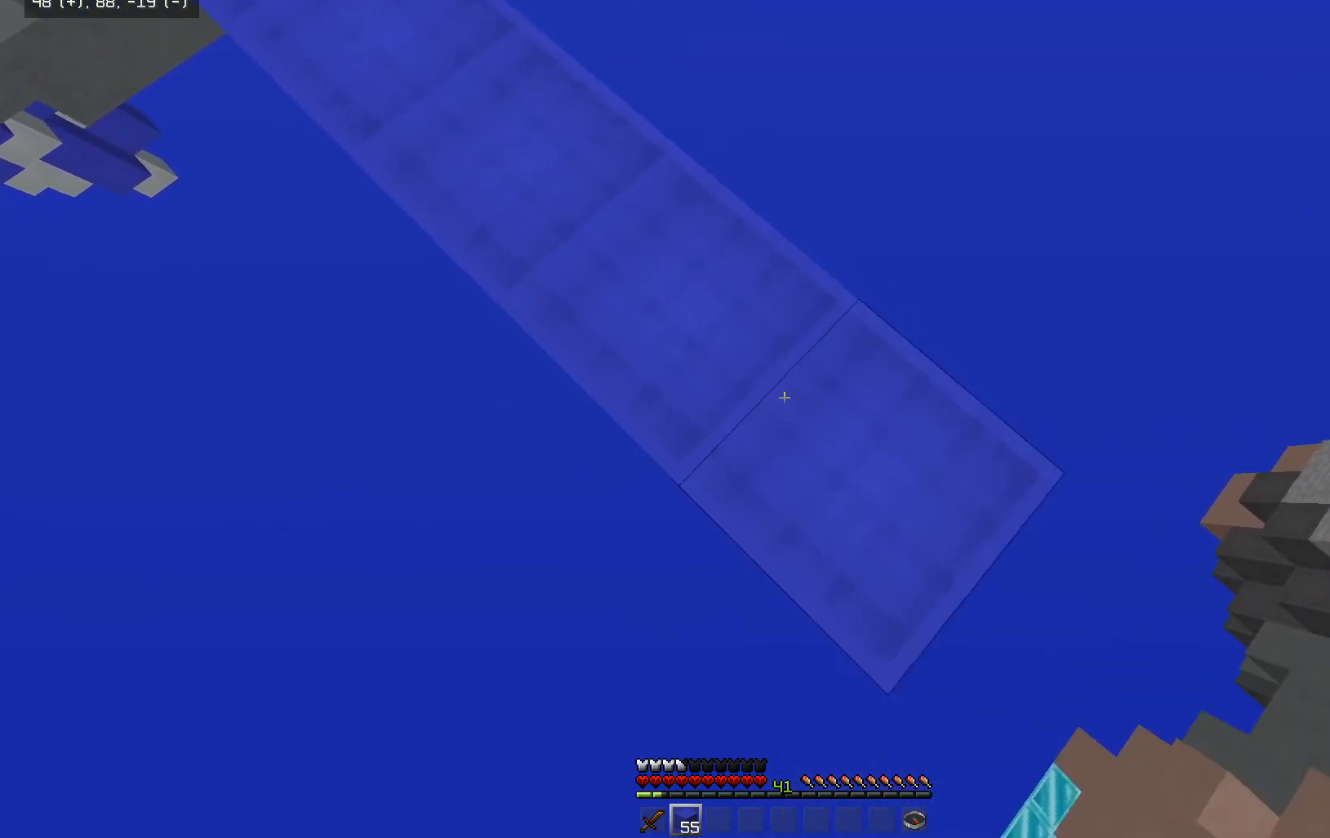
{"keys": ["d", "s"], "mouse": ["right"], "events": [[150, "mouse_right", "up"], [400, "mouse_right", "down"]]}
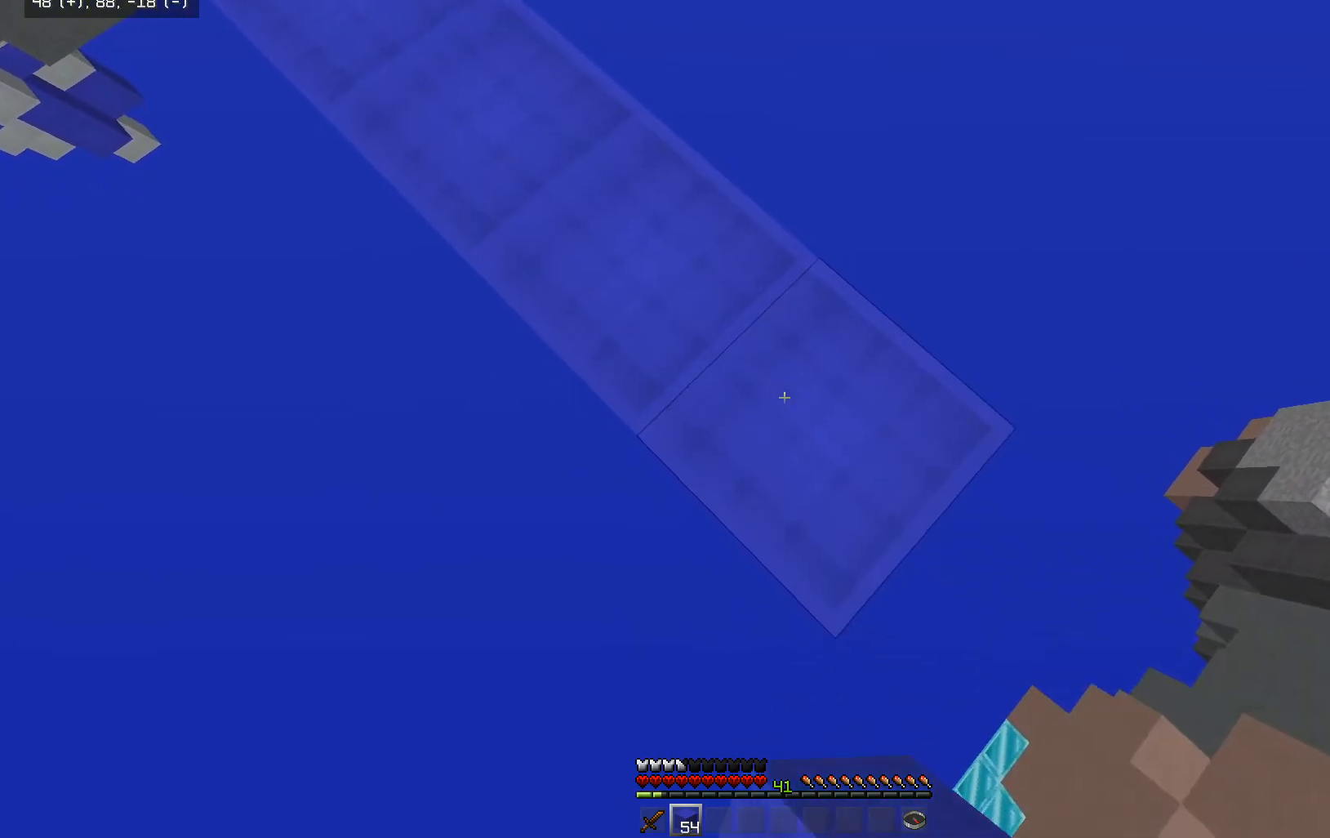
{"keys": ["w"], "mouse": [], "events": [[50, "mouse_right", "up"], [250, "d", "up"], [250, "s", "up"], [250, "w", "down"]]}
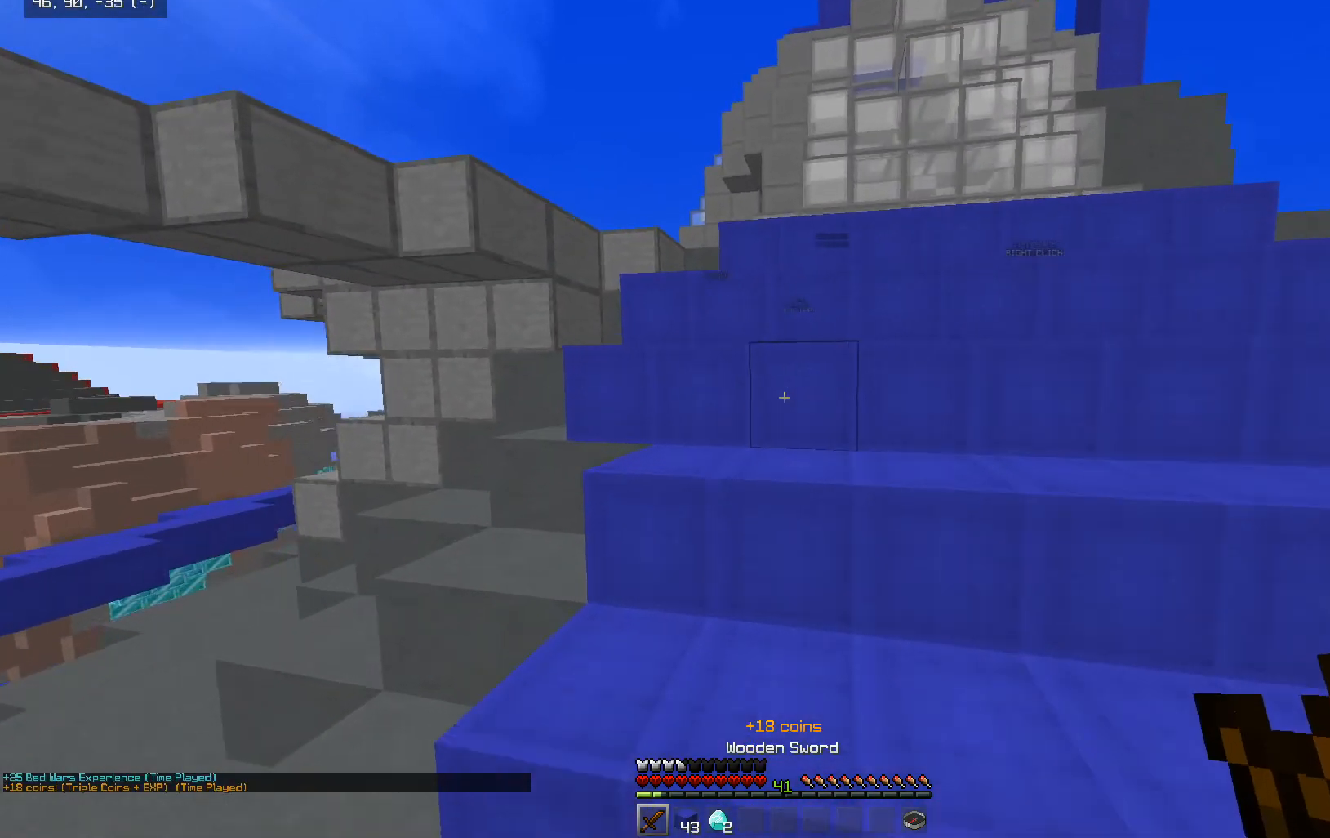
{"keys": ["d", "space", "w"], "mouse": [], "events": [[50, "space", "down"], [350, "d", "down"]]}
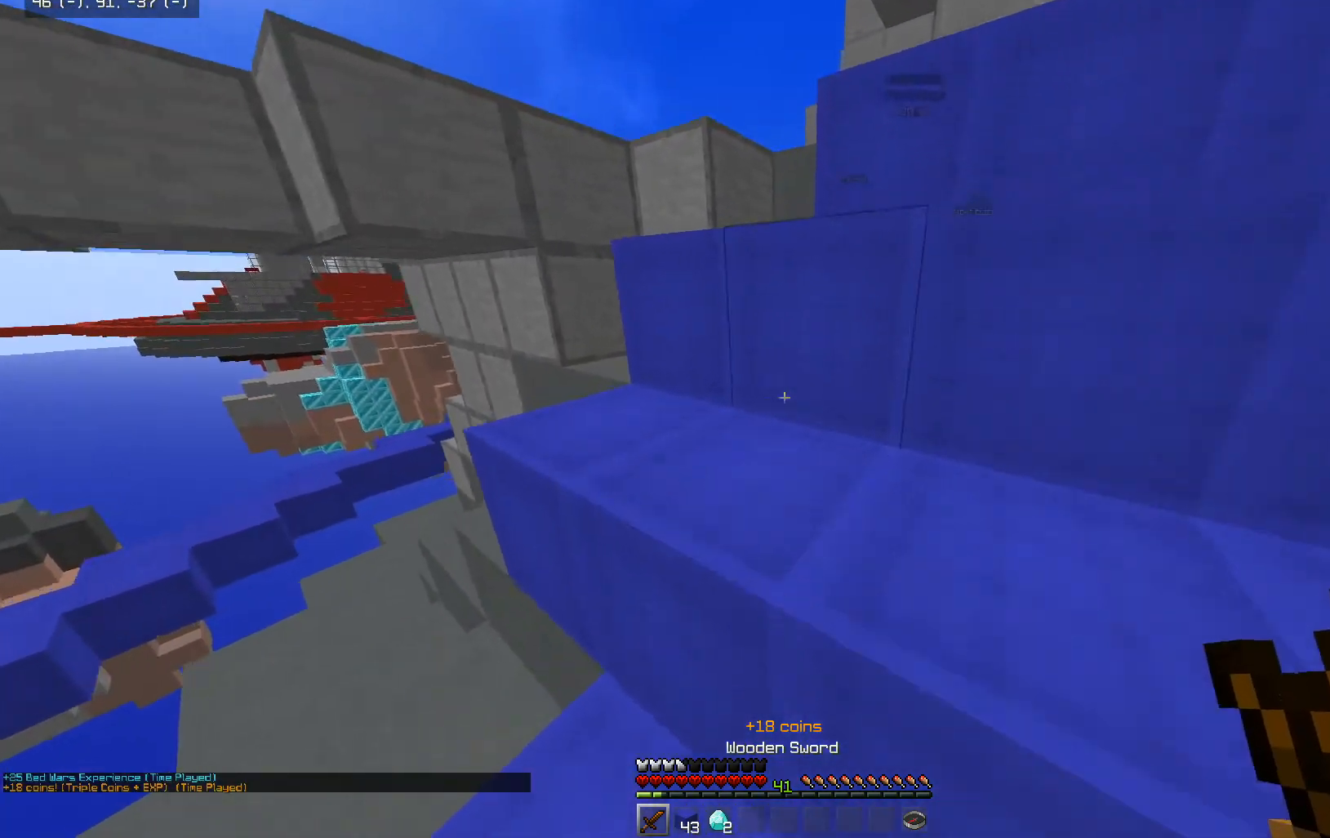
{"keys": ["d", "space", "w"], "mouse": [], "events": [[150, "d", "up"], [150, "space", "up"], [300, "space", "down"], [350, "a", "down"], [450, "a", "up"], [450, "d", "down"]]}
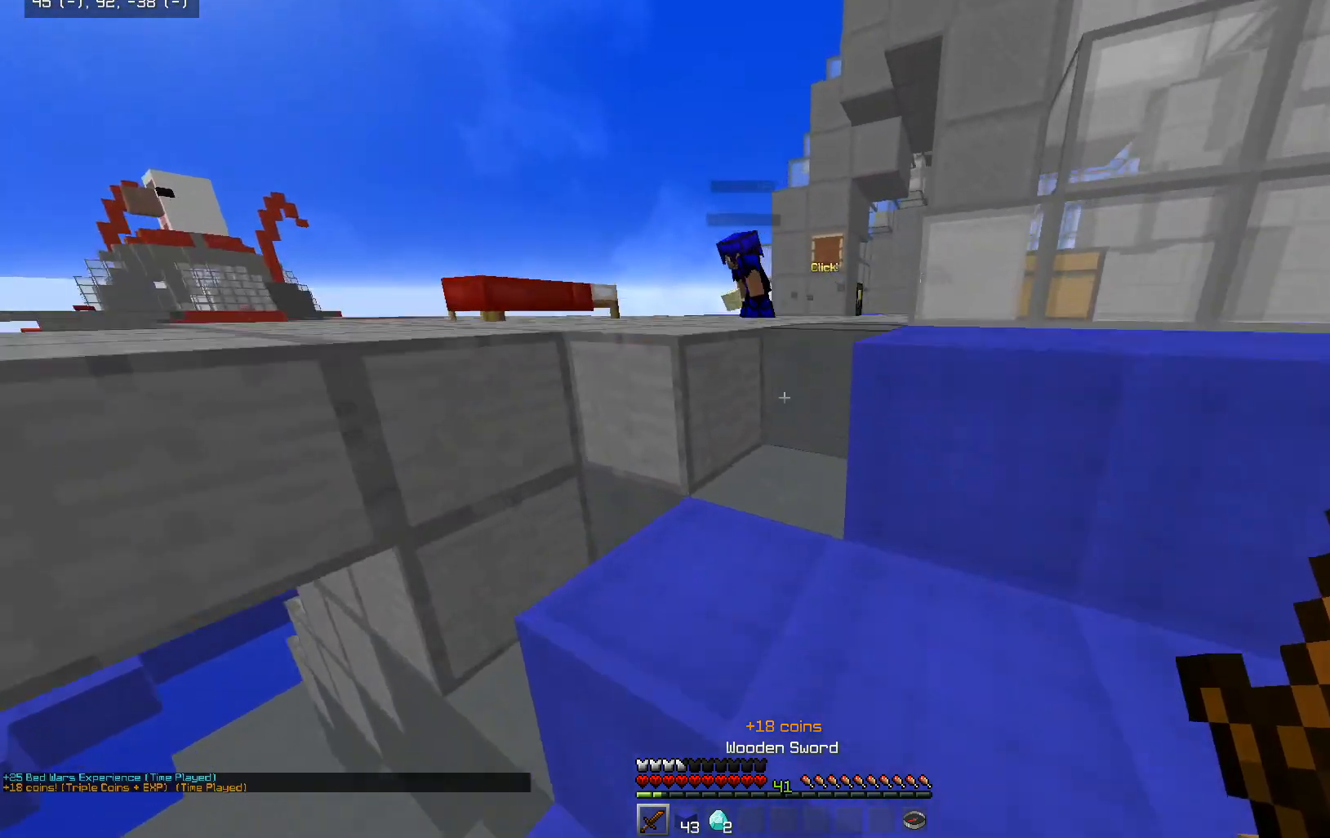
{"keys": ["space", "w"], "mouse": [], "events": [[50, "space", "up"], [200, "d", "up"], [250, "space", "down"]]}
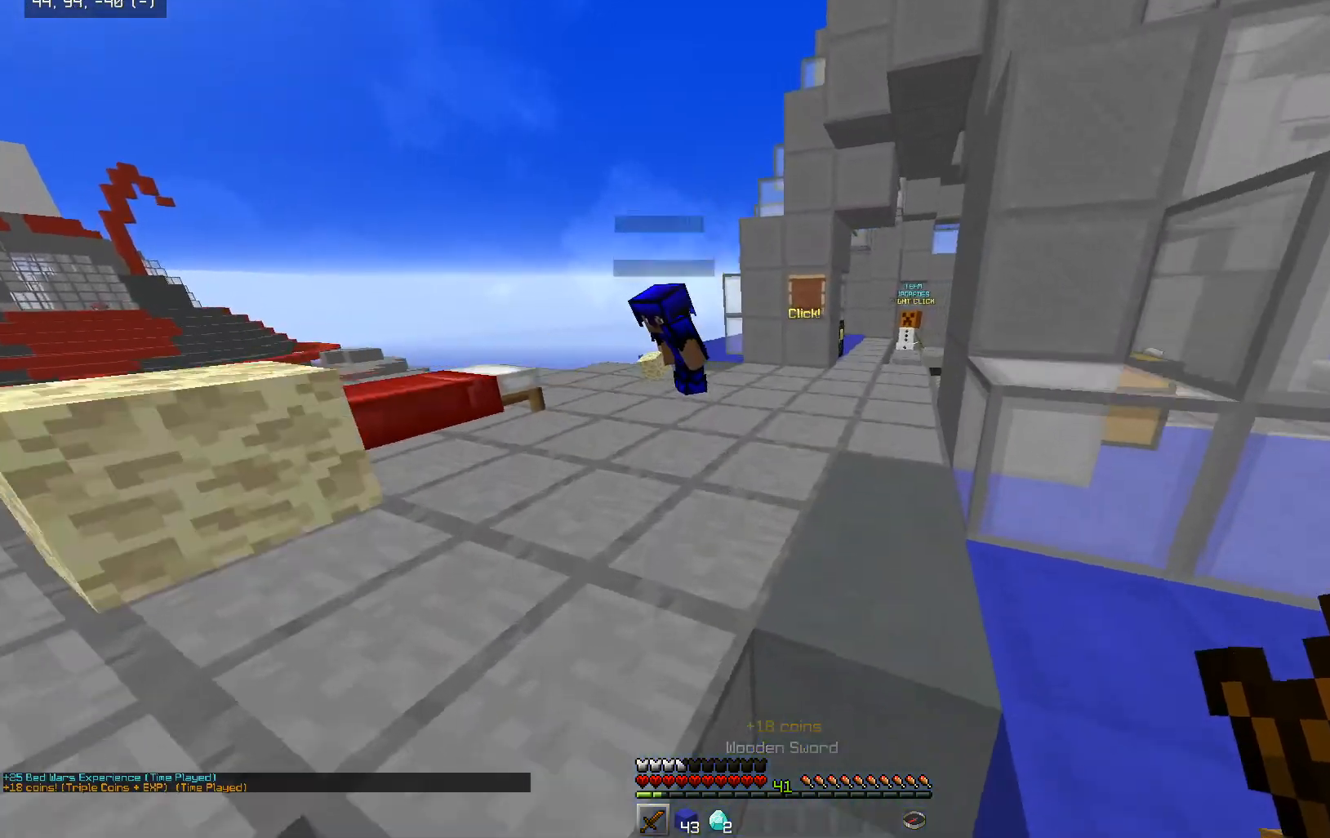
{"keys": ["space", "w"], "mouse": [], "events": []}
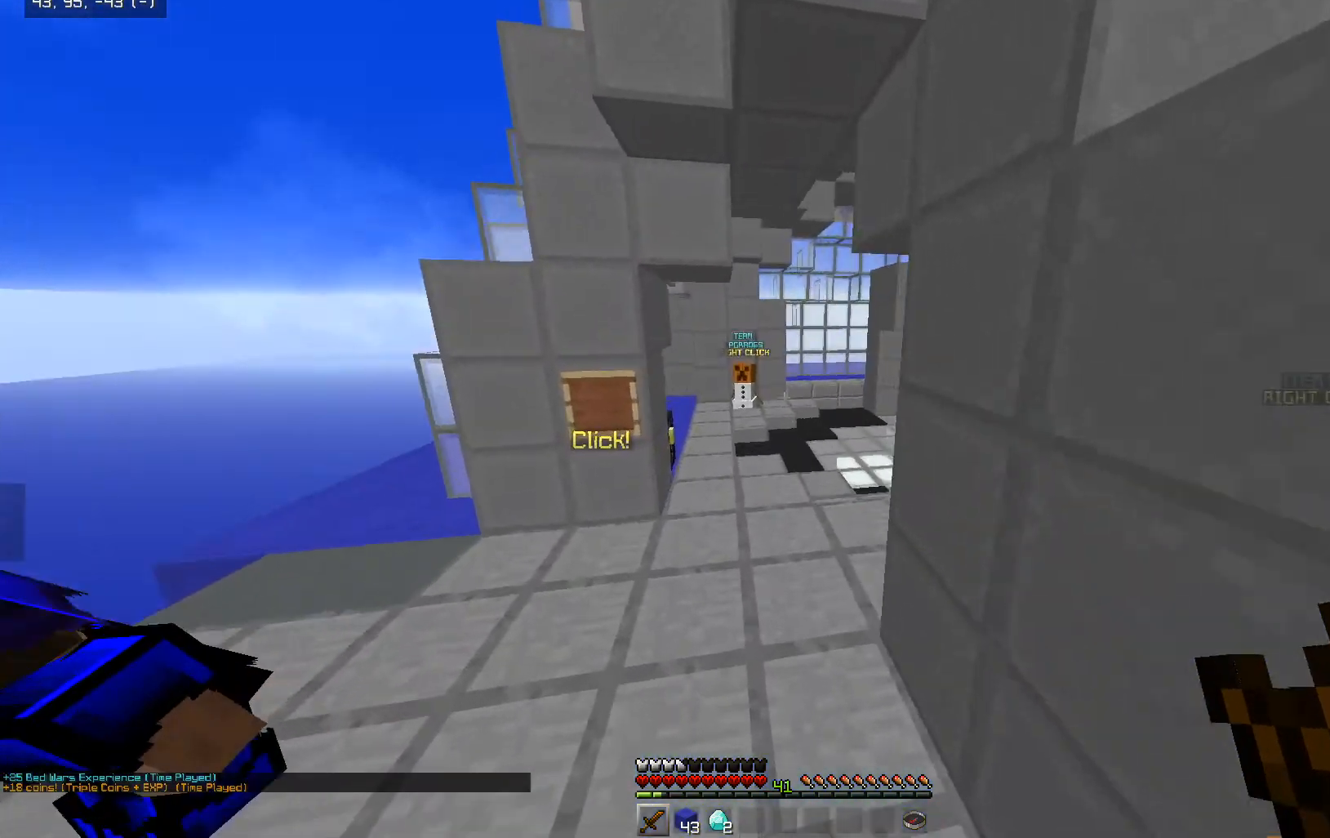
{"keys": ["d", "space", "w"], "mouse": [], "events": [[400, "d", "down"]]}
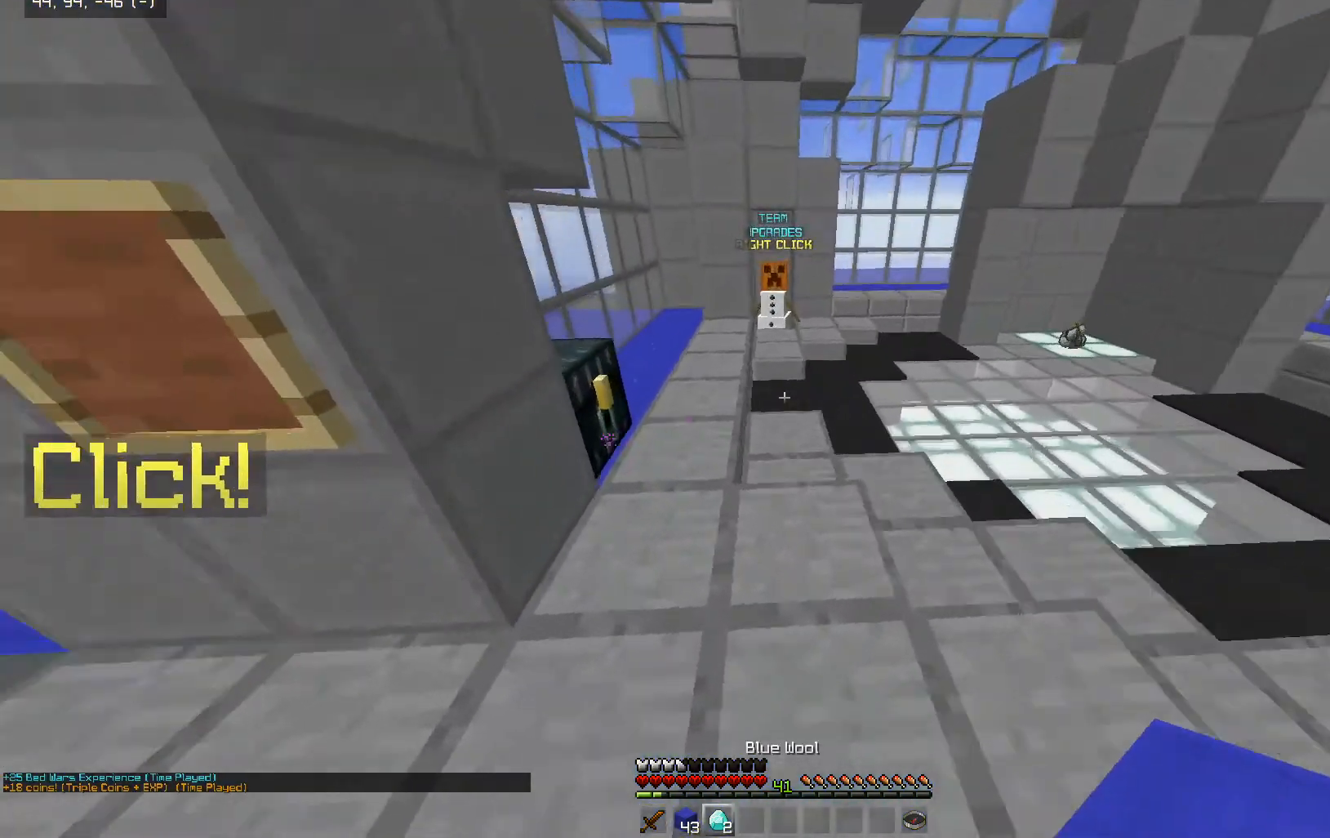
{"keys": [], "mouse": [], "events": [[250, "space", "up"], [300, "d", "up"], [300, "mouse_right", "down"], [350, "w", "up"], [450, "mouse_right", "up"]]}
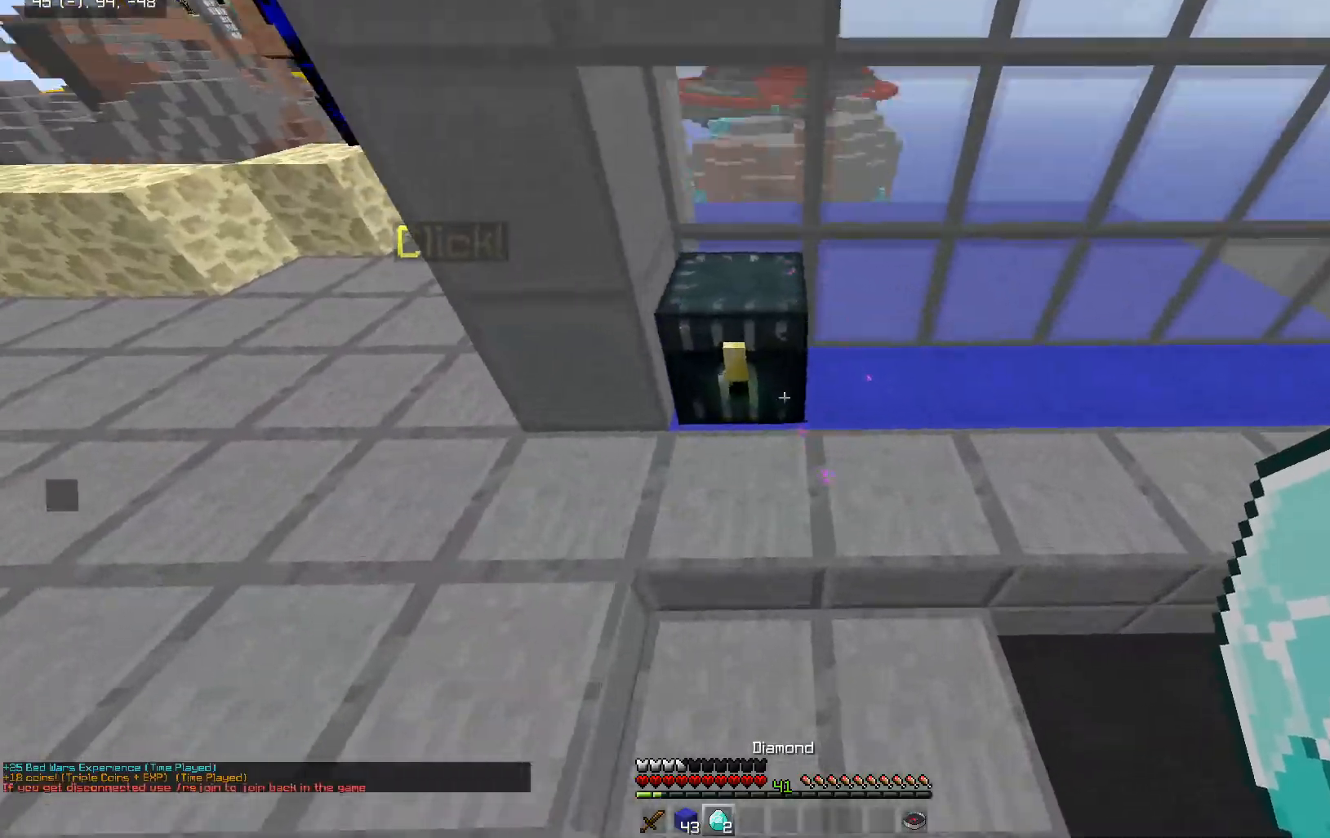
{"keys": ["a"], "mouse": []}
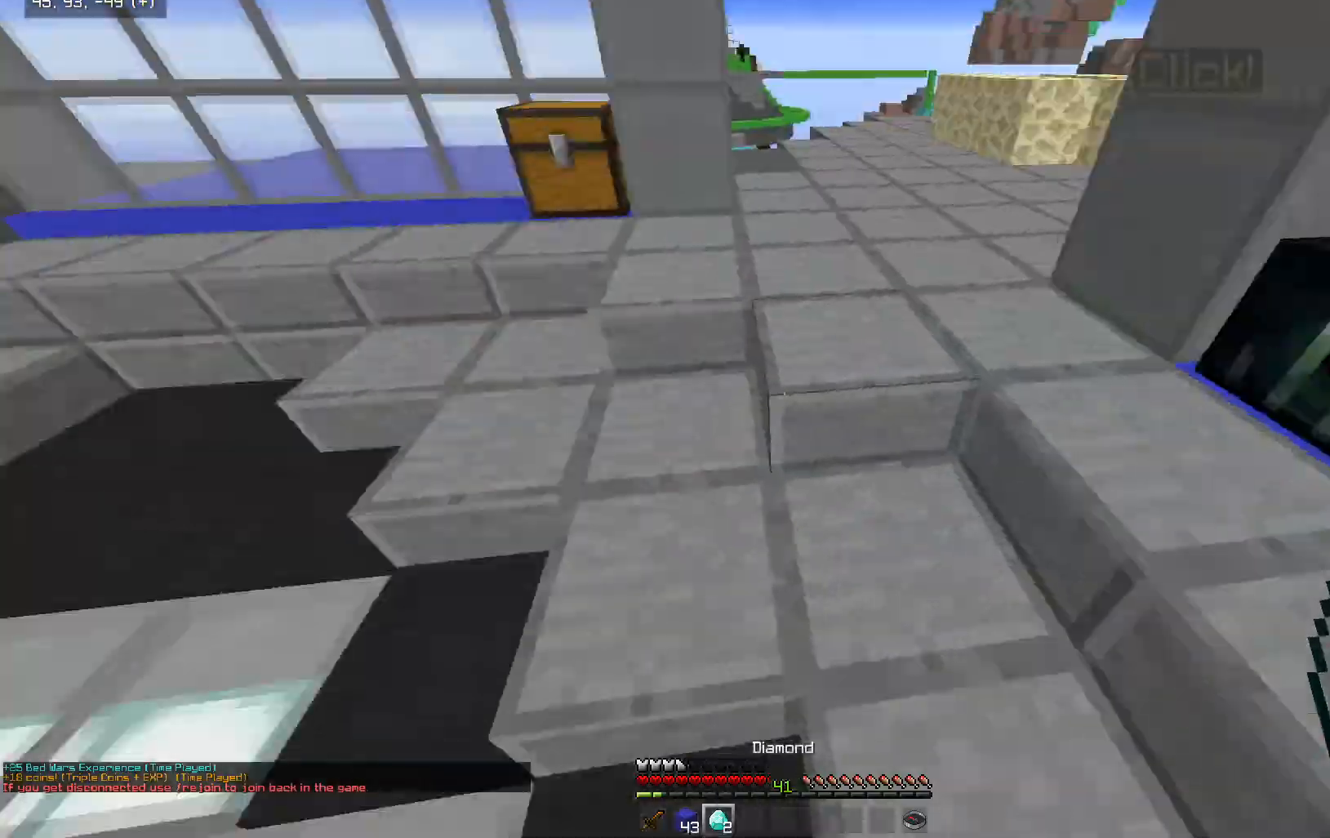
{"keys": ["w"], "mouse": ["right"], "events": [[100, "w", "down"], [350, "a", "up"], [400, "mouse_right", "down"]]}